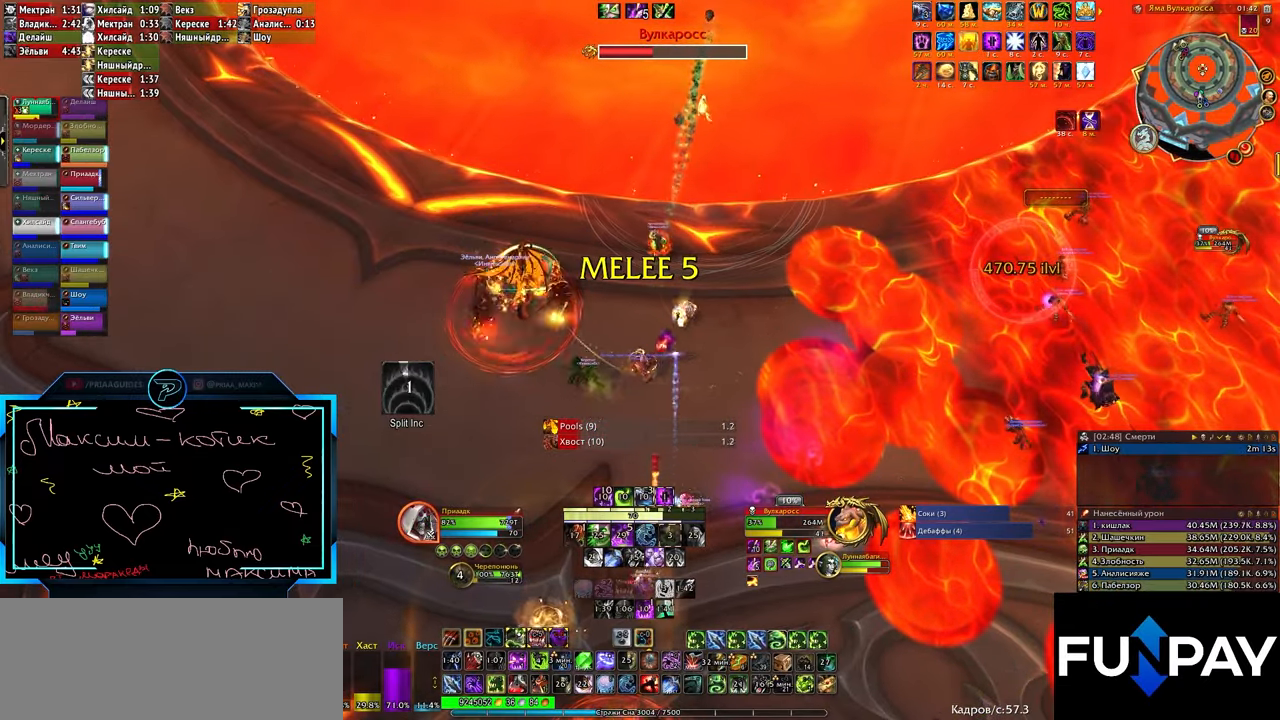
Gameplay with keyboard; each line is a JSON object with the keys held at the frame after it. "events" lists presses ("down") and releases ("up") of ".", "/", "0", "1", "2", "3", "4", "5", "6", "7", "8", "9", "a", "alt_l", "alt_r", "b", "backslash", "backspace", "c", "caps_lock", "comma", "ctrl_l", "ctrl_r", "d", "e", "equals", "f", "g", "h", "i", "j", "k", "l", "lbracket", "m", "minus", "n", "o", "p", "q", "quote", "r", "rbracket", "return", "s", "semicolon", "shift_l", "shift_r", "space", "super", "t", "tab", "tilde", "u", "v", "w", "x", "y" and "z" between this image and that frame as [ms after this image, input, new state], when the widget could be followed in between. No other keys are recorded. Mouse input is not recorded.
{"keys": [], "events": [[16, "3", "down"], [100, "3", "up"], [200, "3", "down"], [283, "3", "up"], [333, "3", "down"], [433, "3", "up"]]}
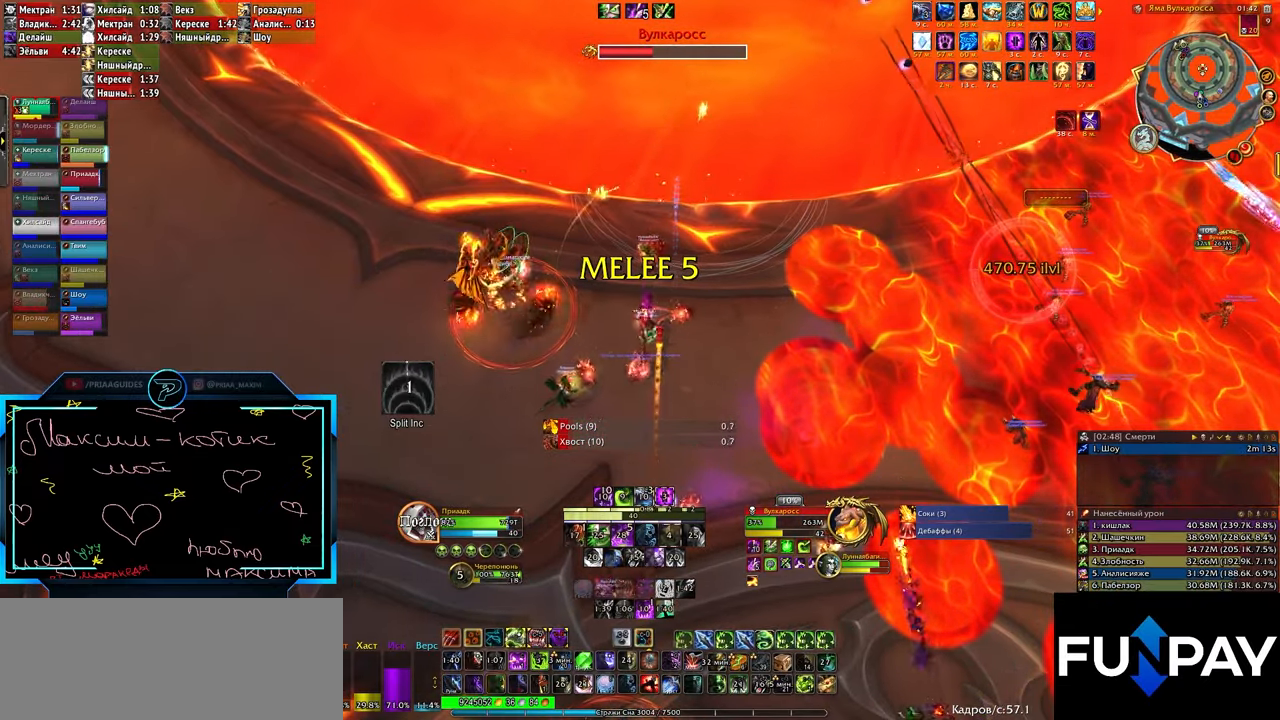
{"keys": [], "events": [[16, "3", "down"], [116, "3", "up"]]}
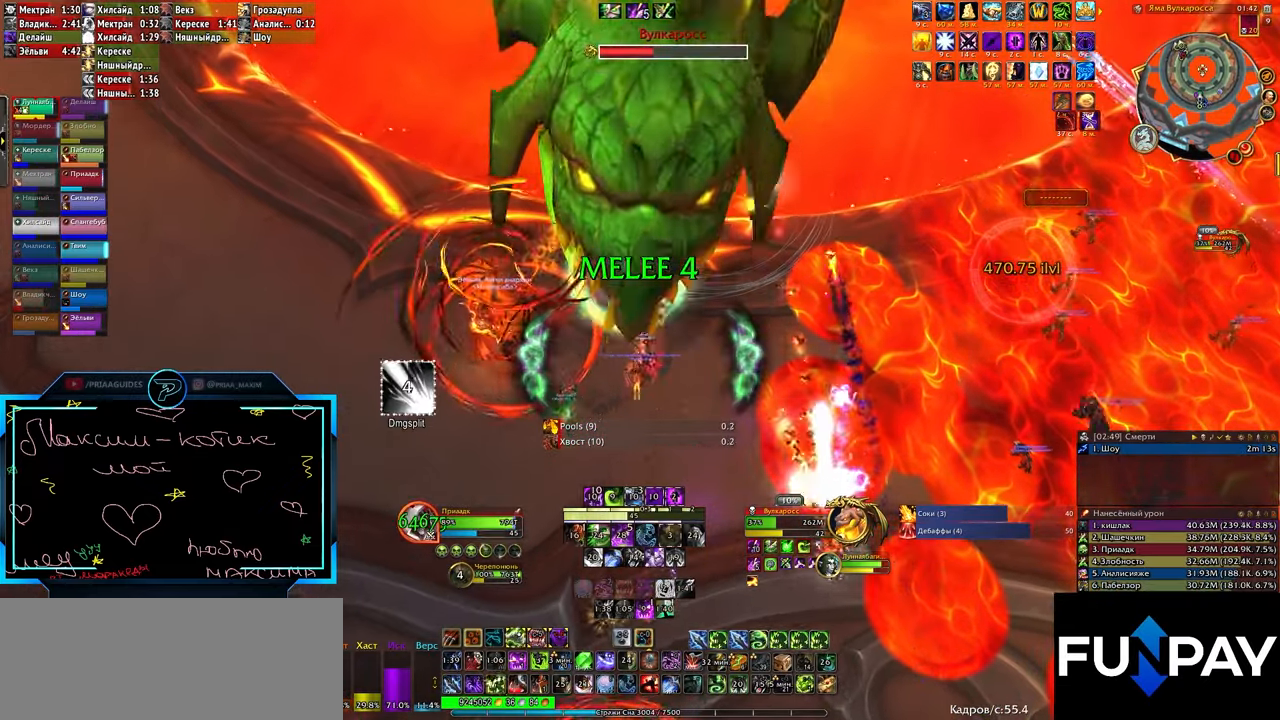
{"keys": ["q"], "events": [[116, "2", "down"], [116, "q", "down"], [166, "2", "up"], [266, "2", "down"], [350, "2", "up"], [450, "2", "down"], [500, "2", "up"]]}
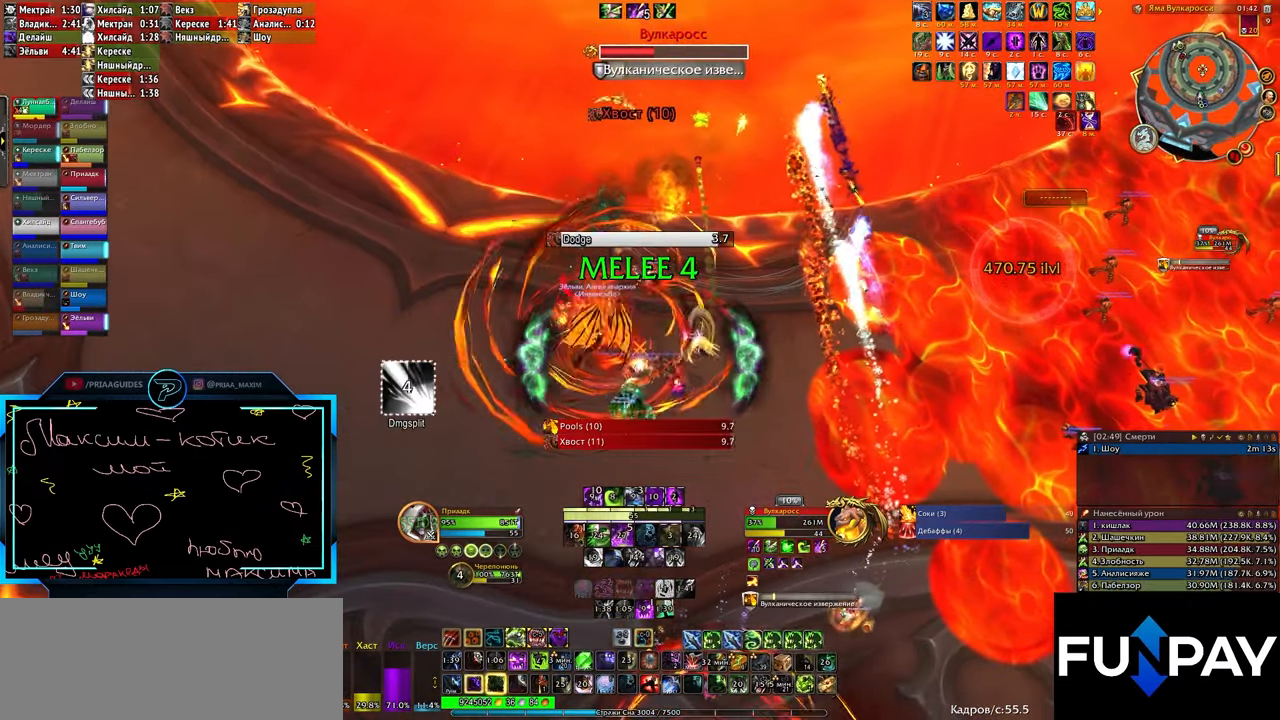
{"keys": [], "events": [[366, "3", "down"], [416, "3", "up"], [416, "q", "up"]]}
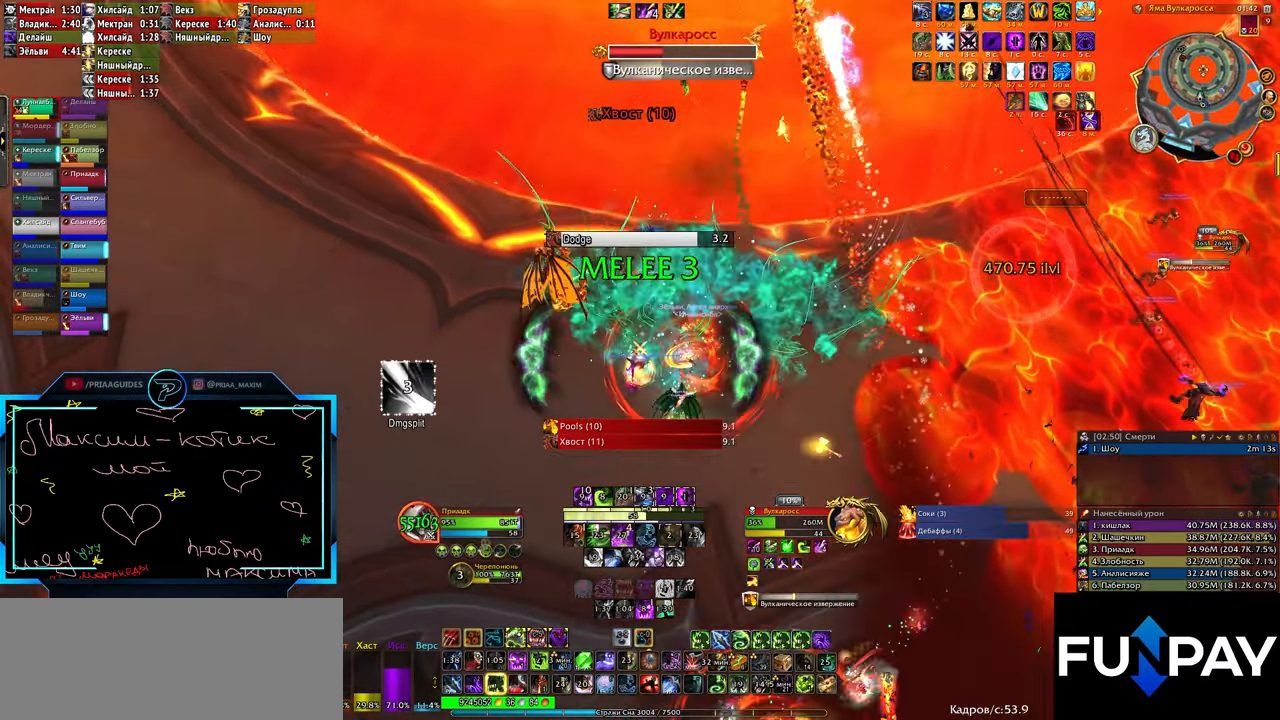
{"keys": ["q"], "events": [[16, "3", "down"], [100, "3", "up"], [200, "3", "down"], [250, "3", "up"], [333, "3", "down"], [433, "3", "up"], [483, "q", "down"]]}
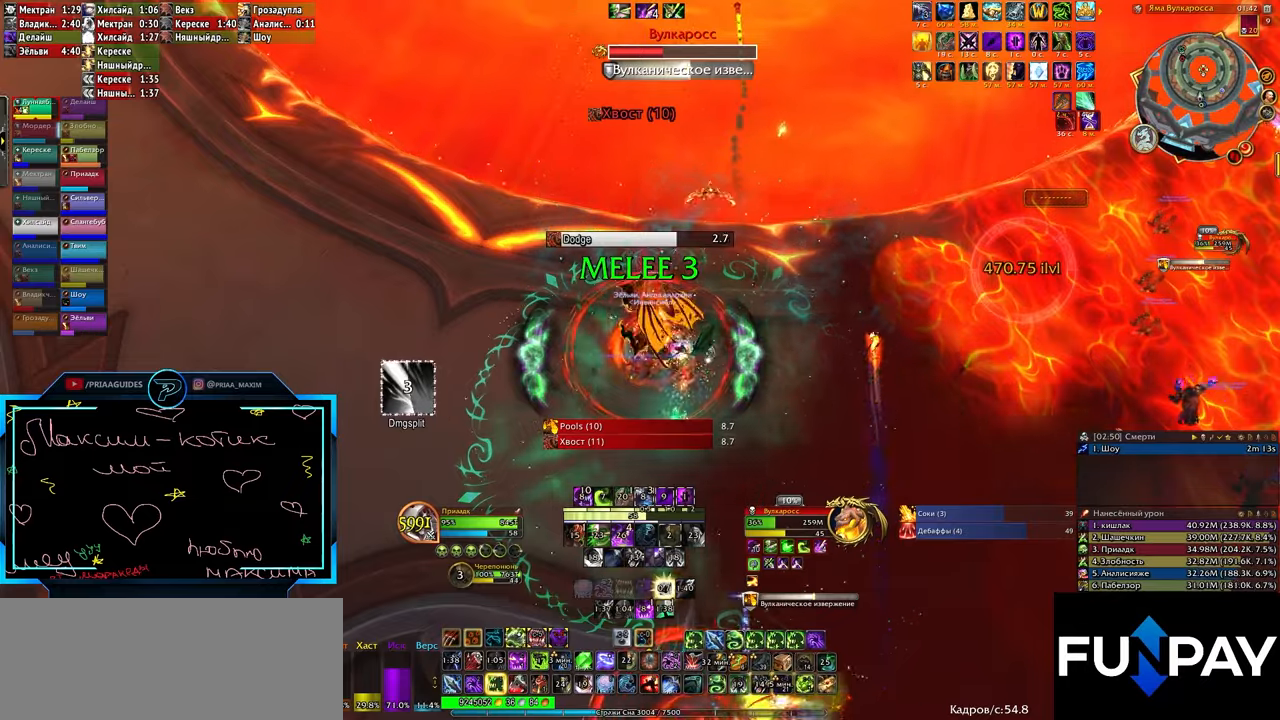
{"keys": [], "events": [[33, "3", "down"], [117, "3", "up"], [117, "q", "up"], [217, "3", "down"], [250, "q", "down"], [300, "3", "up"], [400, "3", "down"], [400, "q", "up"], [450, "3", "up"]]}
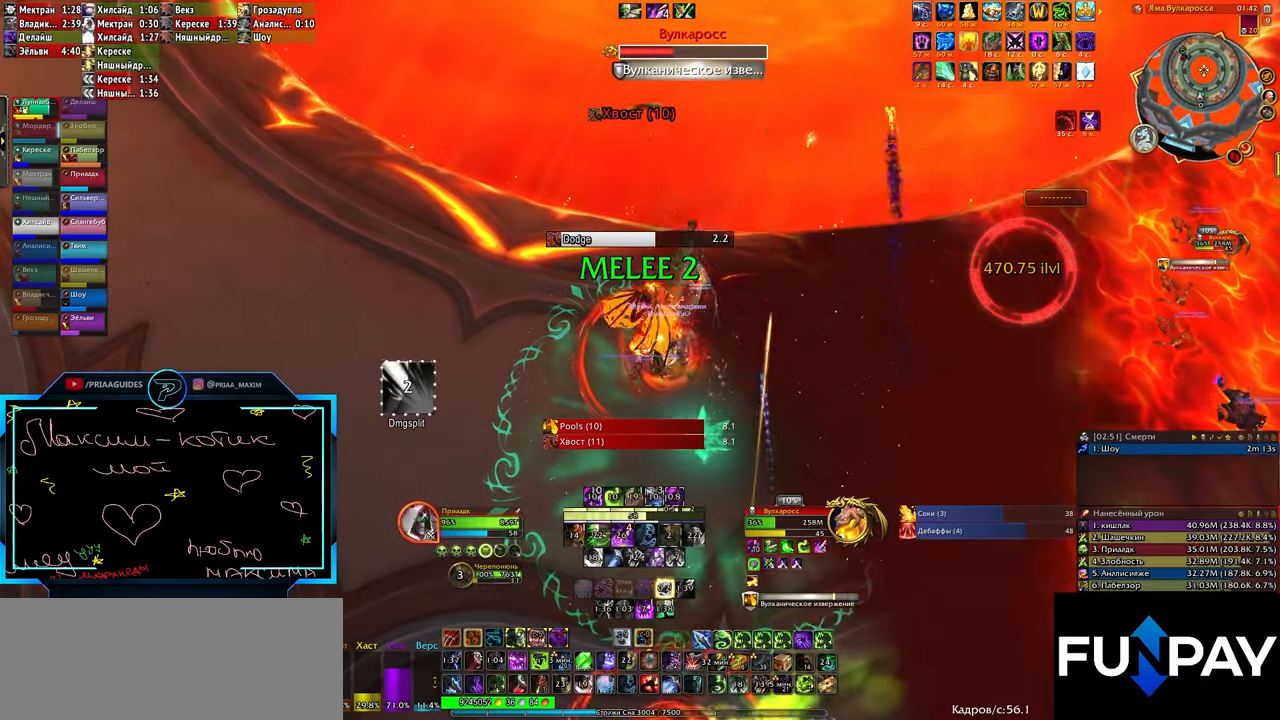
{"keys": [], "events": [[33, "3", "down"], [133, "3", "up"], [233, "3", "down"], [233, "q", "down"], [317, "3", "up"], [317, "q", "up"], [417, "3", "down"], [500, "3", "up"]]}
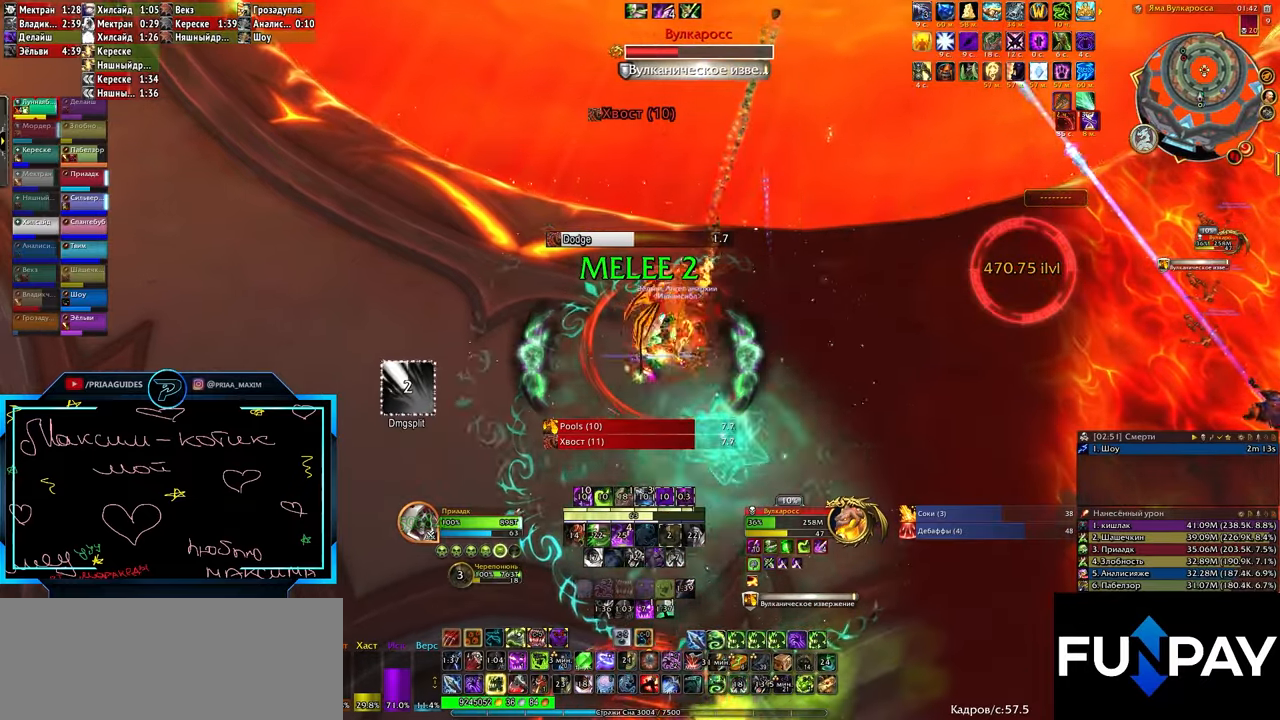
{"keys": ["3"], "events": [[100, "3", "down"], [183, "3", "up"], [233, "q", "down"], [283, "3", "down"], [367, "3", "up"], [367, "q", "up"], [467, "3", "down"]]}
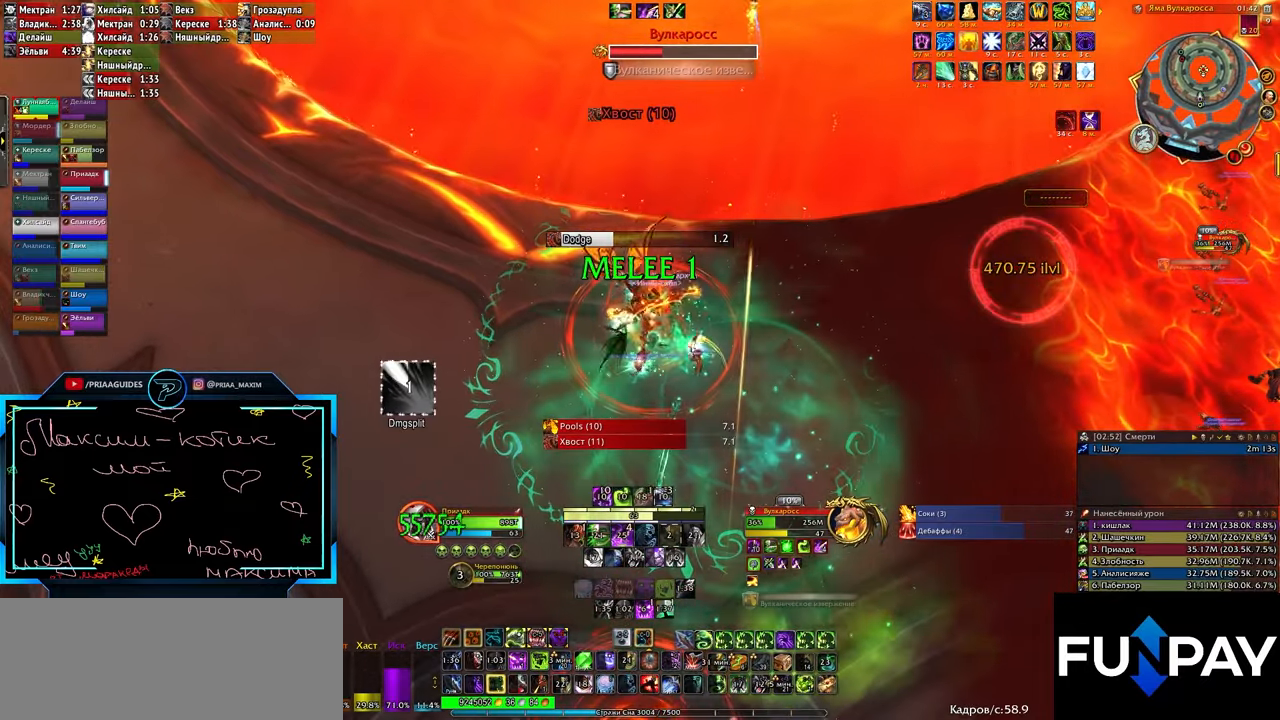
{"keys": ["3"], "events": [[67, "3", "up"], [167, "3", "down"], [167, "q", "down"], [250, "3", "up"], [350, "3", "down"], [400, "3", "up"], [400, "q", "up"], [483, "3", "down"]]}
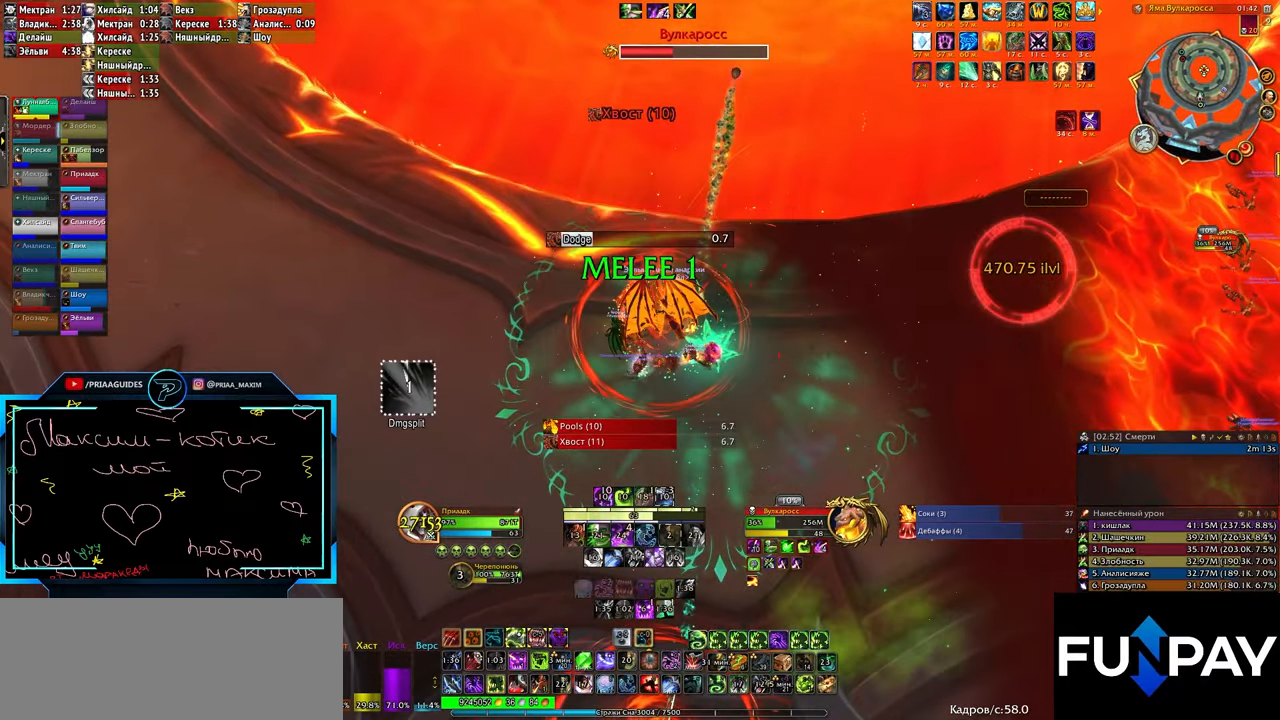
{"keys": ["3", "q"], "events": [[83, "3", "up"], [167, "3", "down"], [267, "3", "up"], [367, "3", "down"], [367, "q", "down"], [450, "3", "up"], [500, "3", "down"]]}
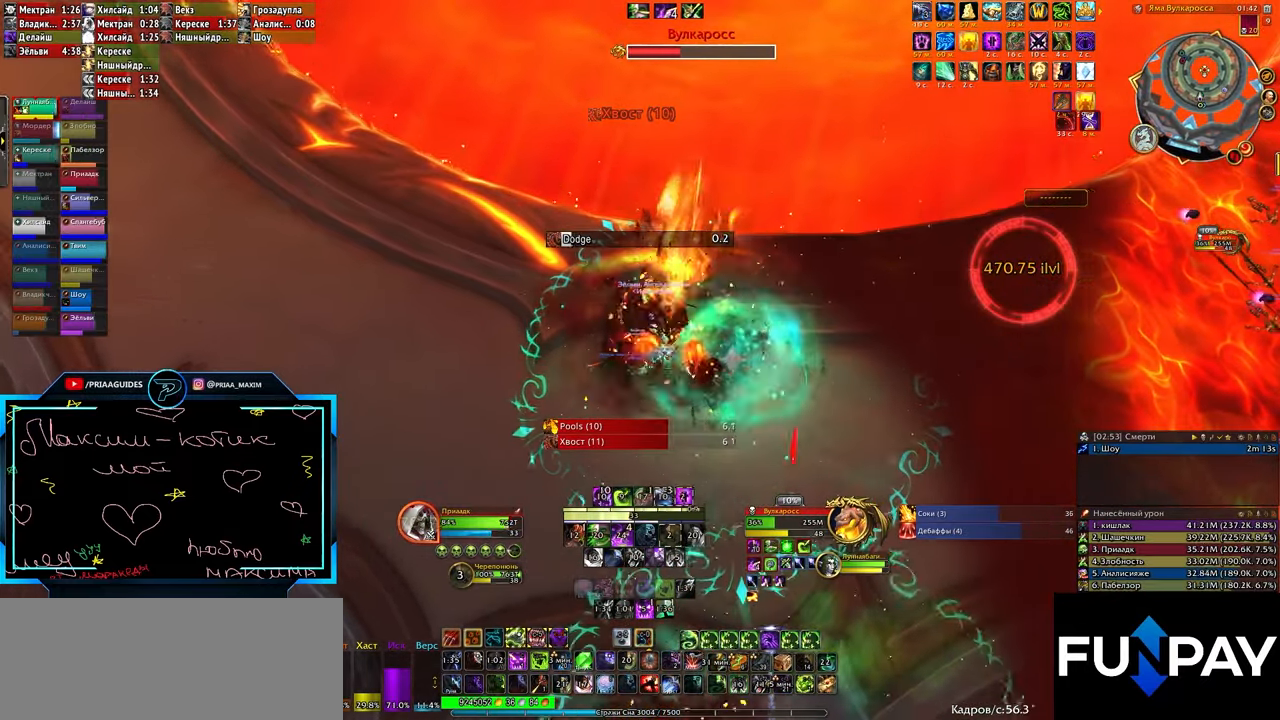
{"keys": ["r"], "events": [[50, "q", "up"], [100, "3", "up"], [383, "q", "down"], [417, "r", "down"], [467, "q", "up"]]}
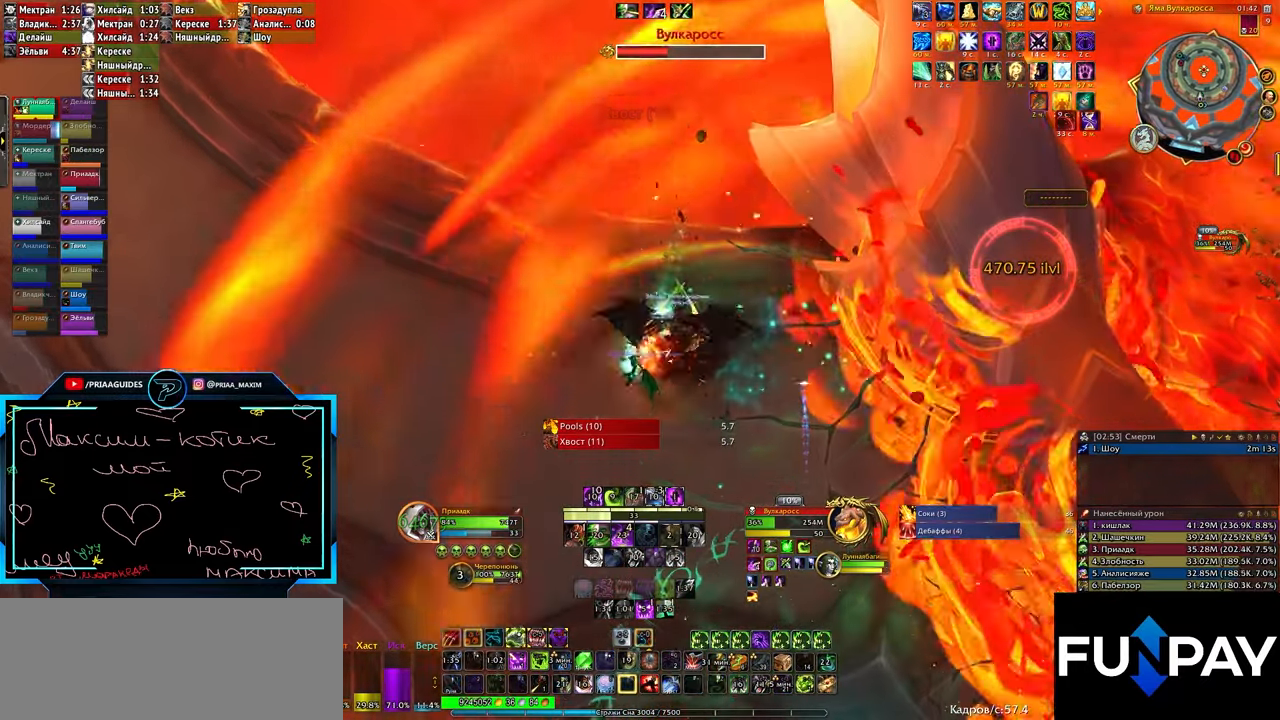
{"keys": [], "events": [[17, "r", "up"], [67, "r", "down"], [150, "r", "up"], [200, "q", "down"], [250, "r", "down"], [350, "r", "up"], [400, "r", "down"], [483, "q", "up"], [483, "r", "up"]]}
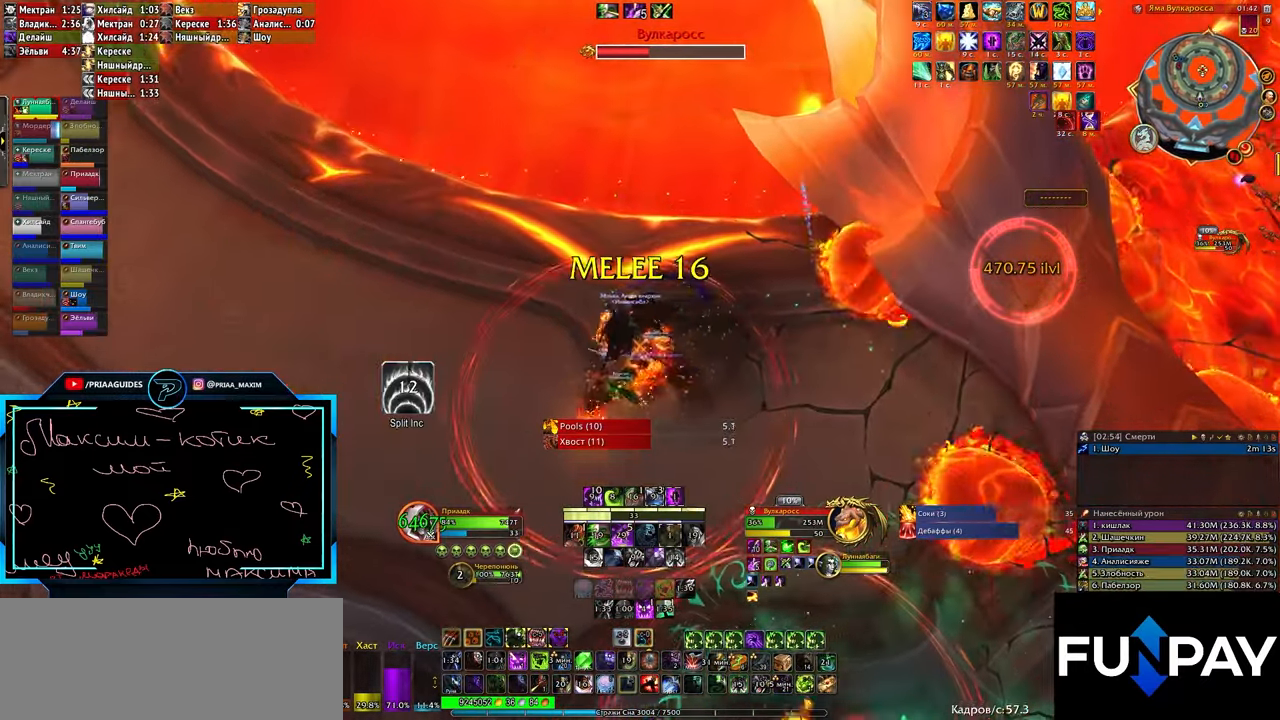
{"keys": [], "events": [[83, "r", "down"], [117, "r", "up"], [217, "r", "down"], [317, "r", "up"], [367, "s", "down"], [400, "r", "down"], [450, "s", "up"], [500, "r", "up"]]}
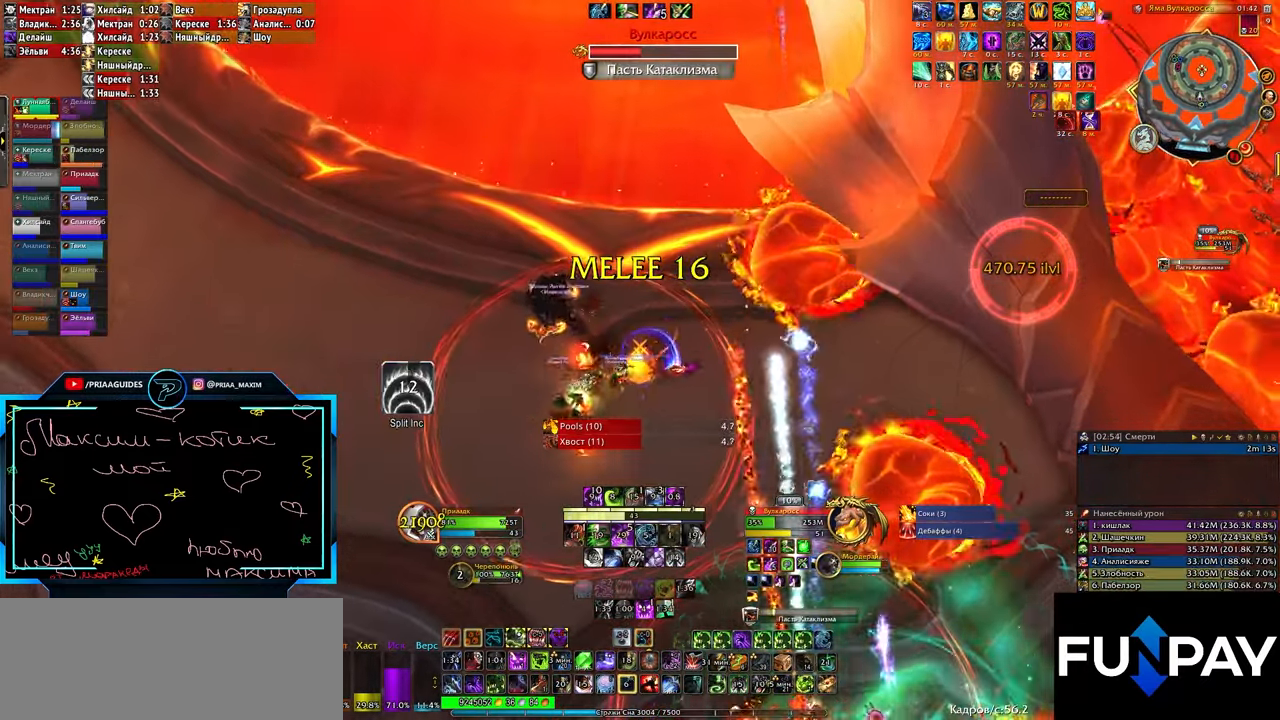
{"keys": ["e"], "events": [[83, "r", "down"], [183, "e", "down"], [233, "r", "up"], [333, "r", "down"], [417, "r", "up"]]}
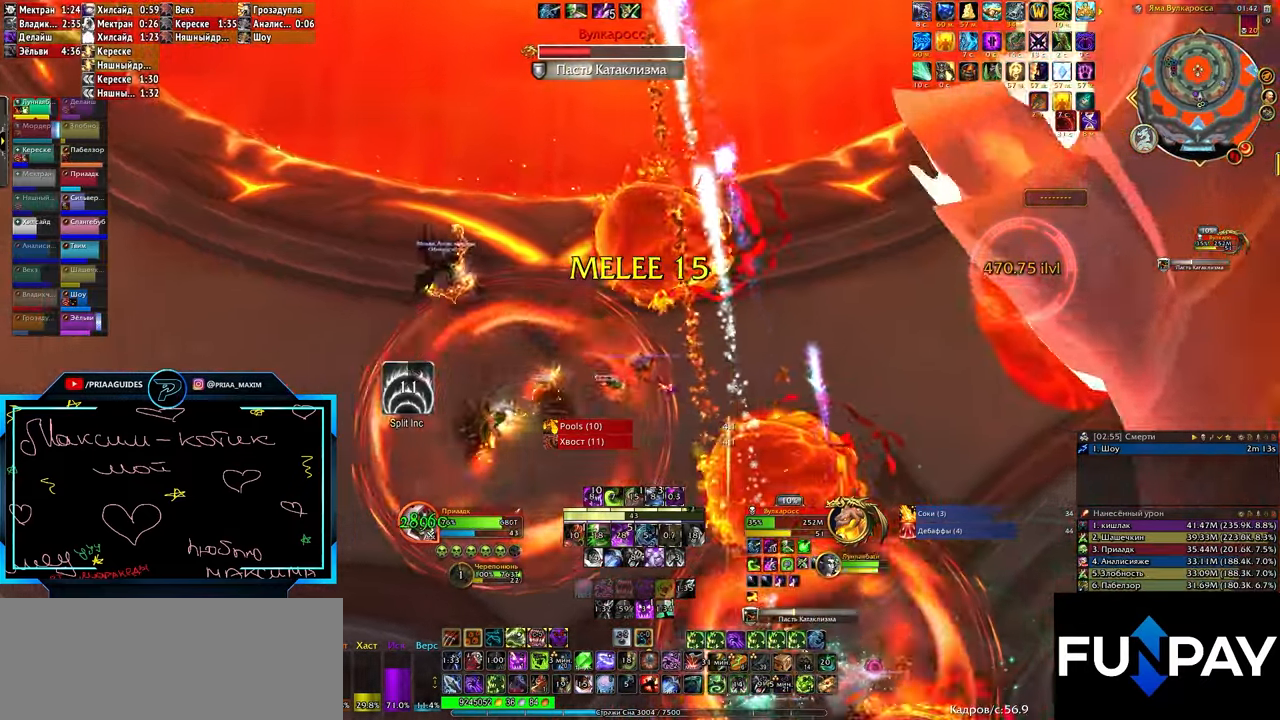
{"keys": ["e"], "events": [[50, "3", "down"], [150, "3", "up"], [250, "3", "down"], [333, "3", "up"], [383, "3", "down"], [484, "3", "up"]]}
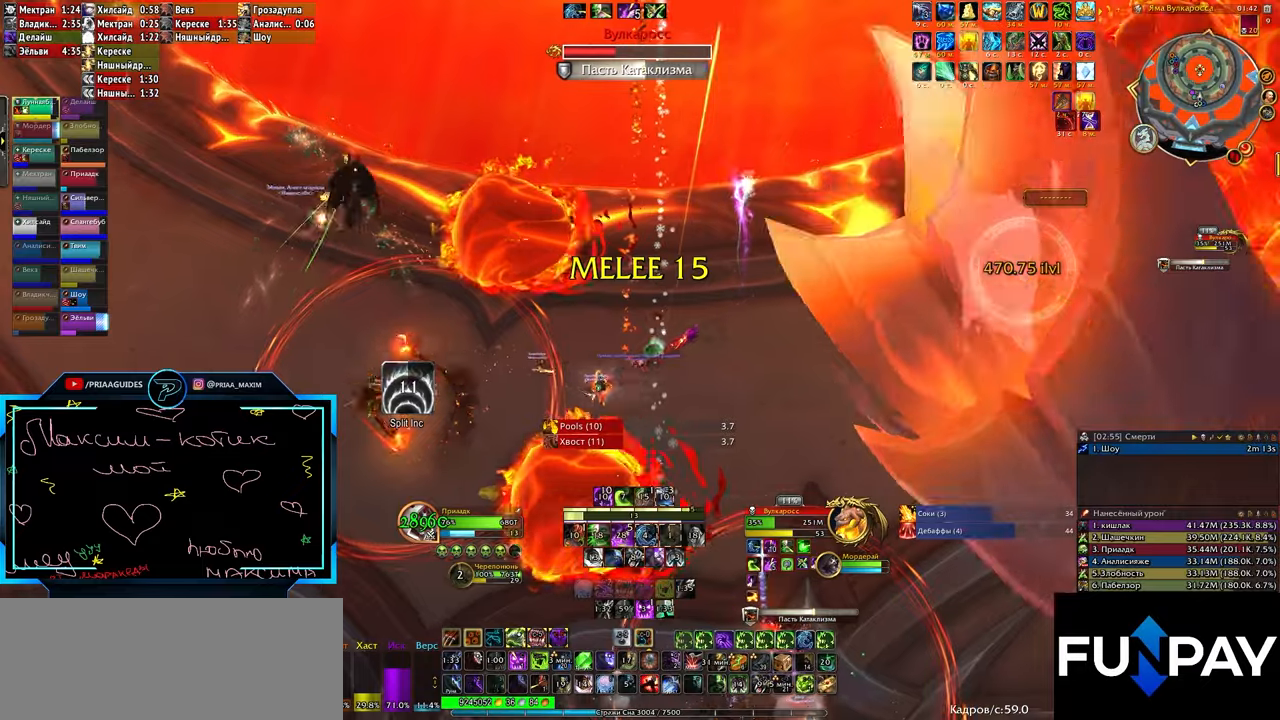
{"keys": [], "events": [[17, "3", "down"], [167, "3", "up"], [167, "e", "up"], [350, "2", "down"], [434, "2", "up"]]}
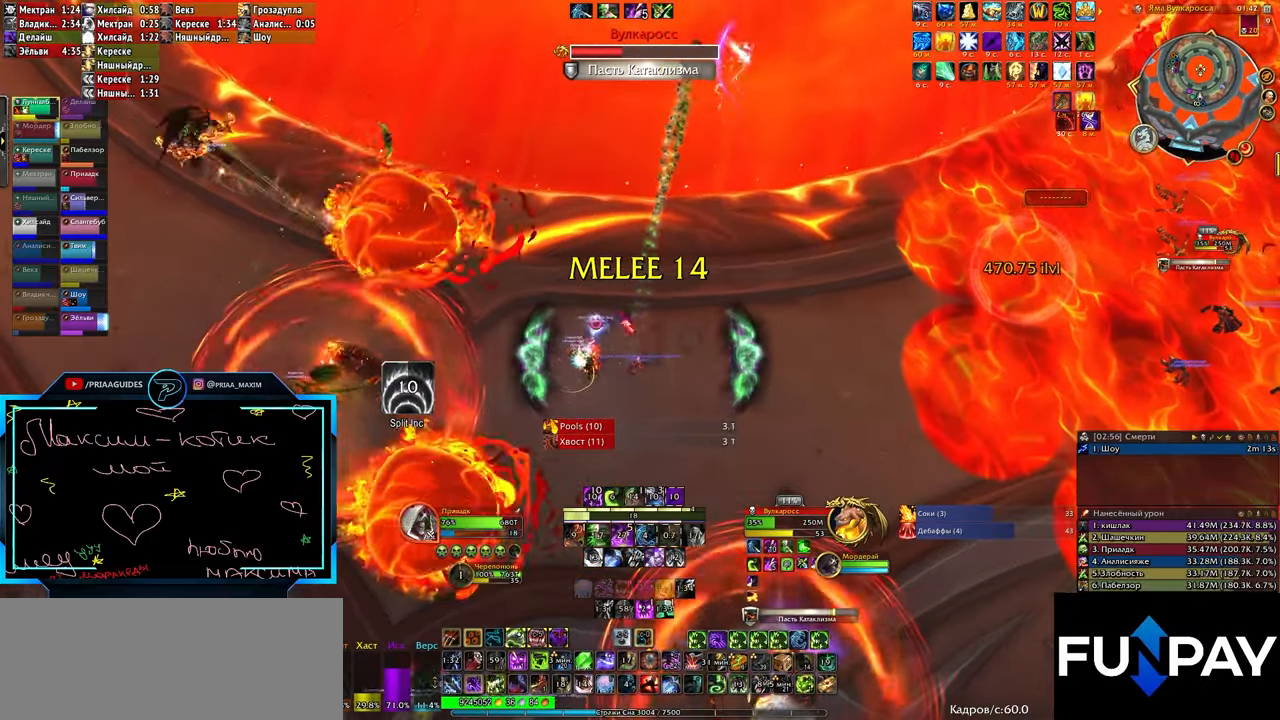
{"keys": ["2"], "events": [[34, "2", "down"], [84, "2", "up"], [184, "2", "down"], [267, "2", "up"], [367, "2", "down"], [450, "2", "up"], [500, "2", "down"]]}
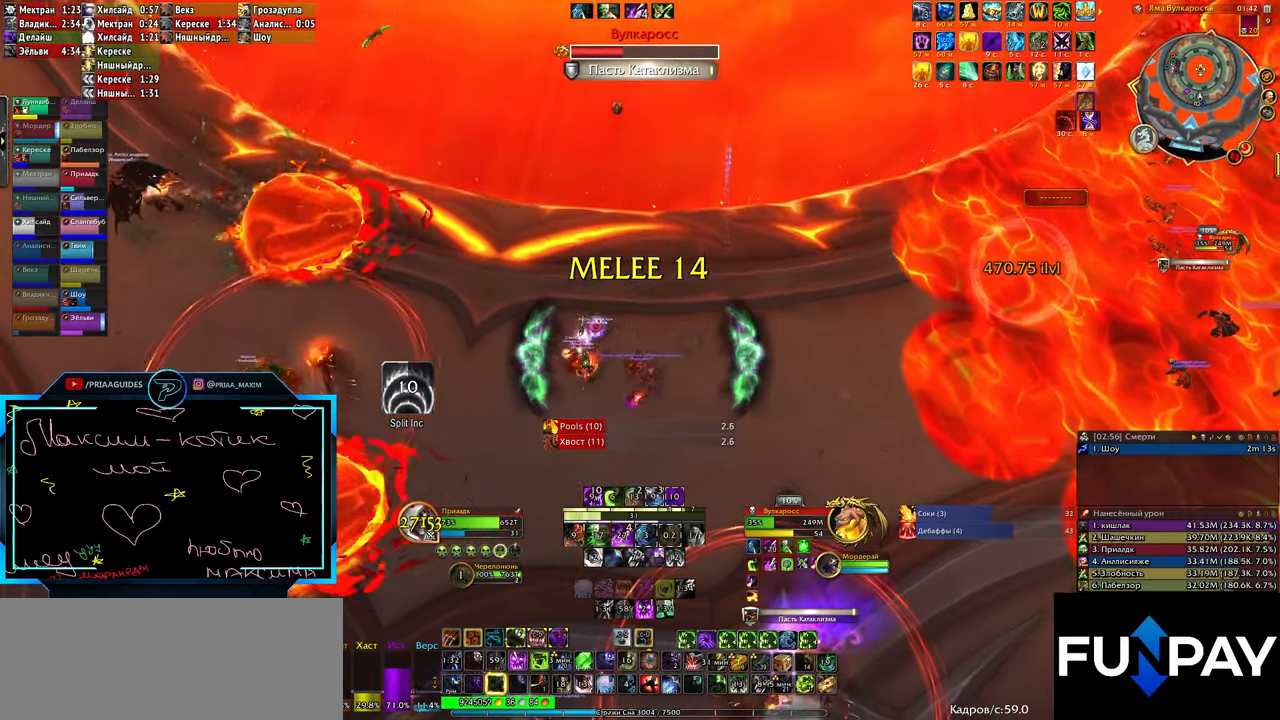
{"keys": ["q"], "events": [[100, "2", "up"], [184, "2", "down"], [284, "2", "up"], [317, "q", "down"]]}
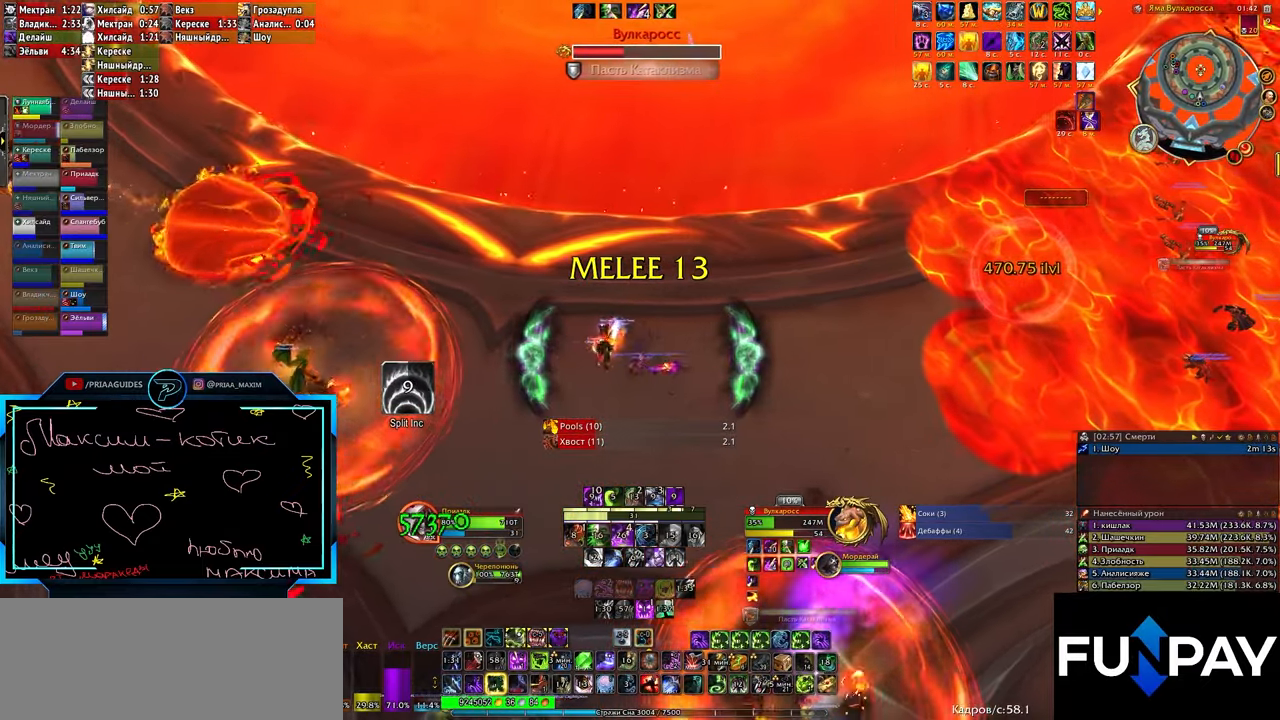
{"keys": ["3"], "events": [[17, "3", "down"], [67, "3", "up"], [67, "q", "up"], [150, "3", "down"], [250, "3", "up"], [334, "3", "down"], [434, "3", "up"], [484, "3", "down"]]}
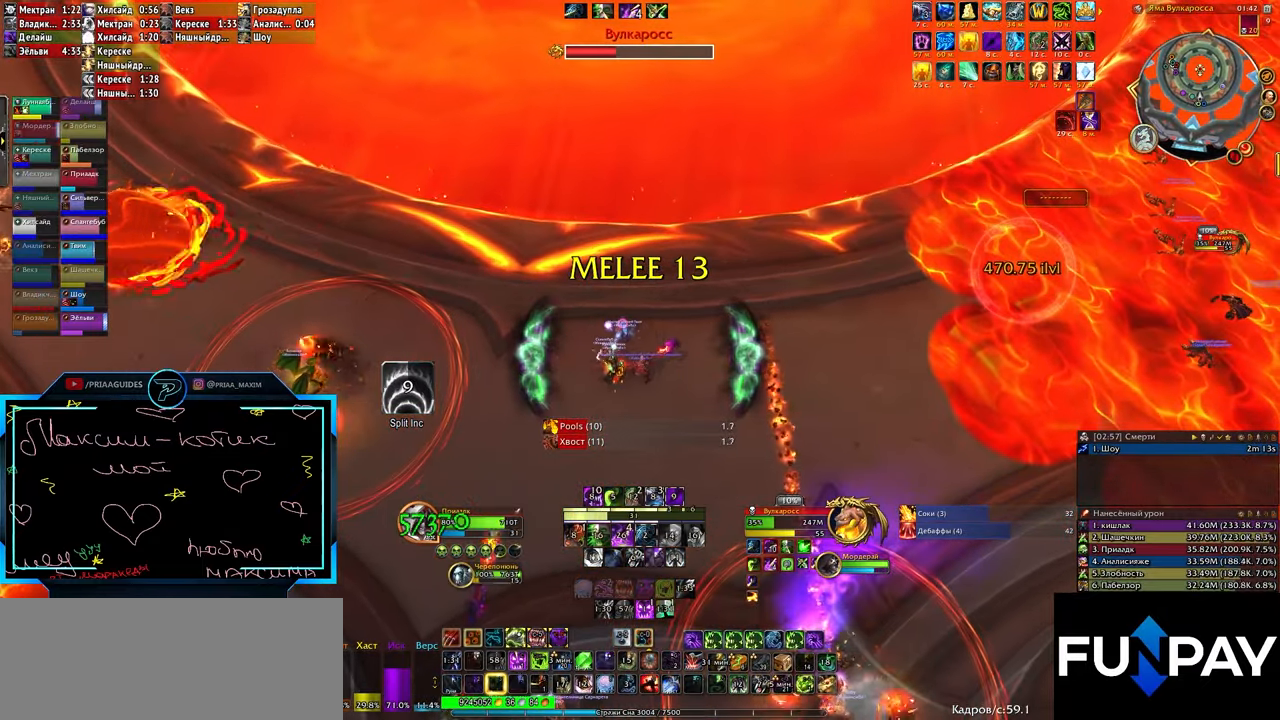
{"keys": [], "events": [[117, "3", "up"], [167, "3", "down"], [250, "3", "up"], [350, "3", "down"], [400, "3", "up"]]}
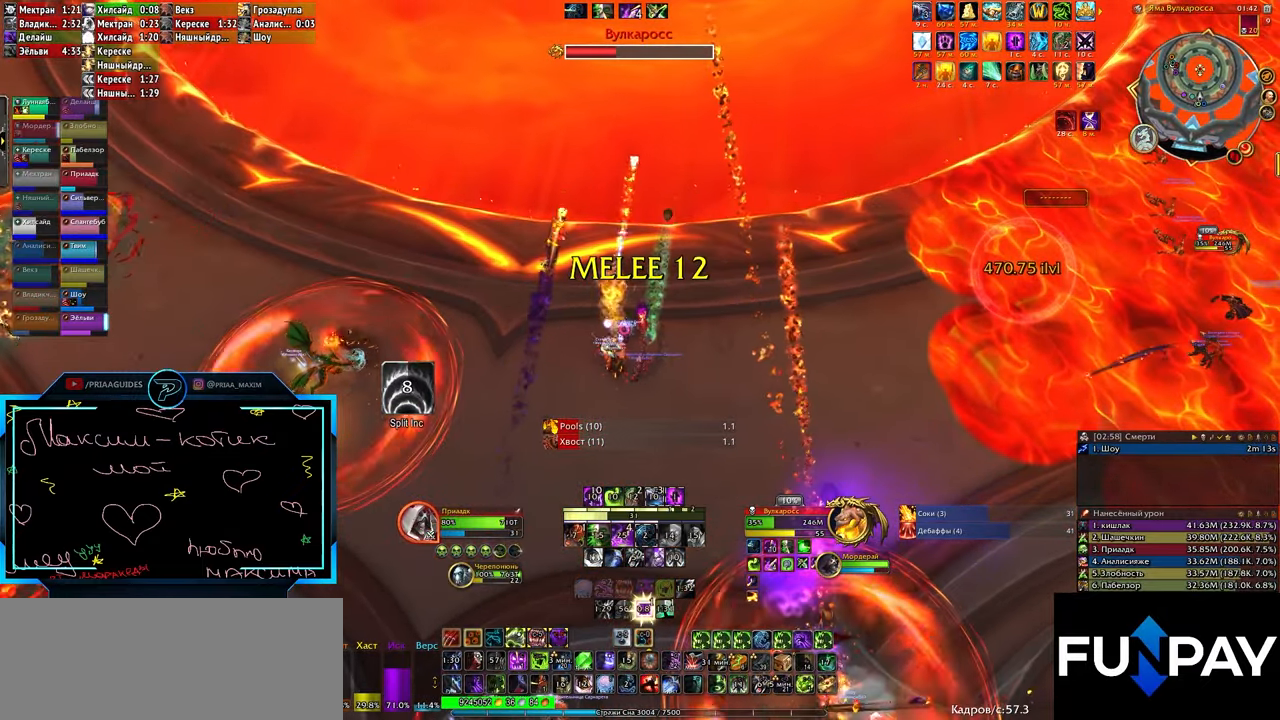
{"keys": [], "events": [[34, "3", "down"], [134, "3", "up"], [234, "3", "down"], [317, "3", "up"], [417, "3", "down"], [467, "3", "up"]]}
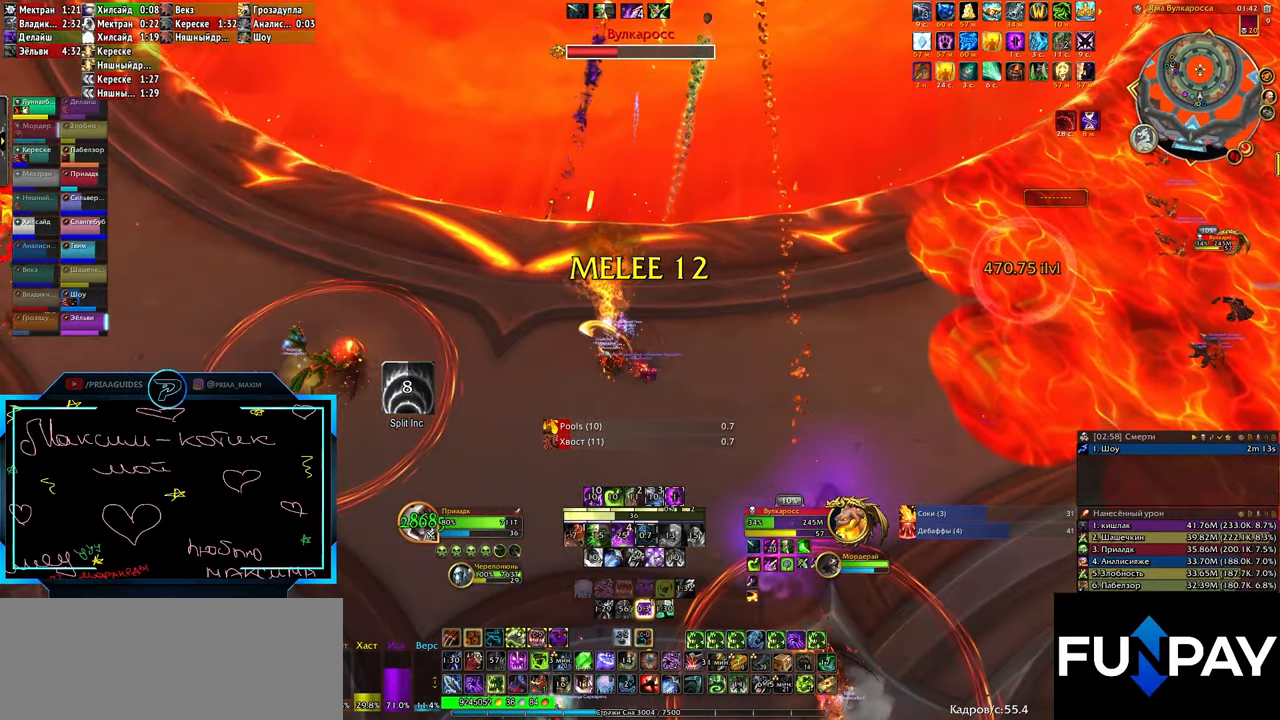
{"keys": [], "events": [[50, "3", "down"], [100, "3", "up"], [184, "3", "down"], [284, "3", "up"], [334, "3", "down"], [434, "3", "up"]]}
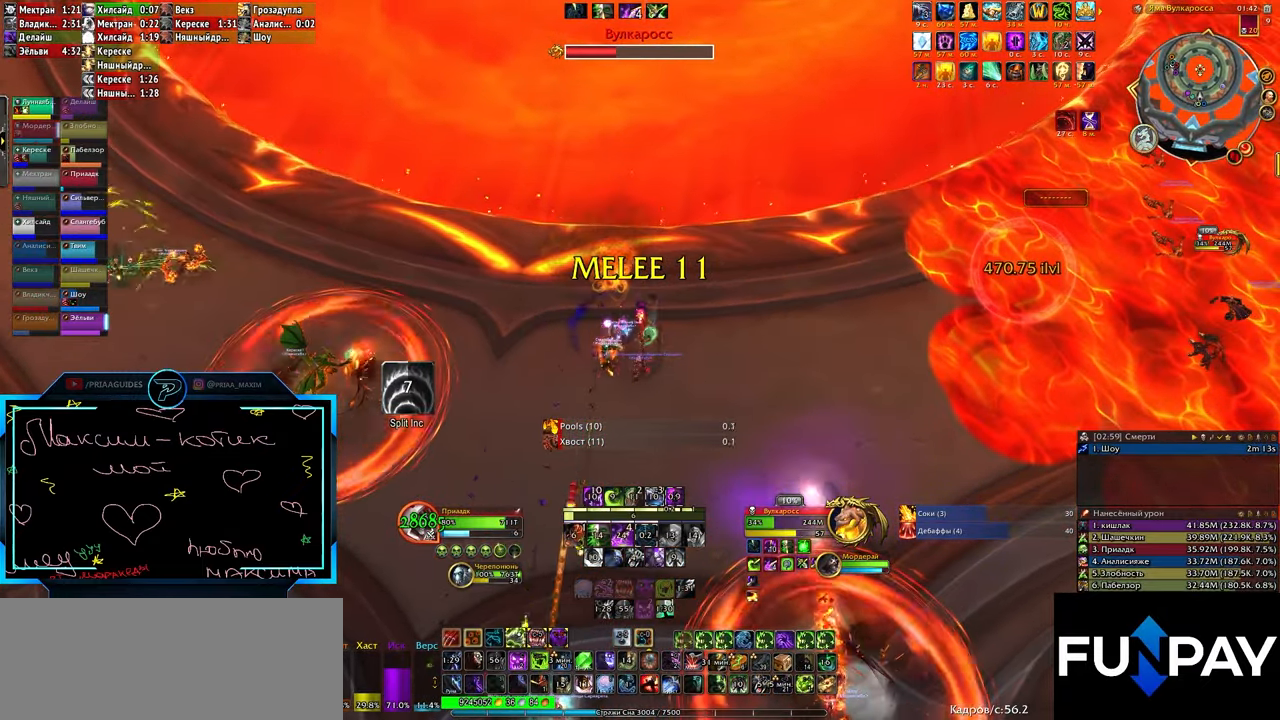
{"keys": [], "events": [[17, "3", "down"], [117, "3", "up"], [167, "q", "down"], [300, "q", "up"], [400, "r", "down"], [500, "r", "up"]]}
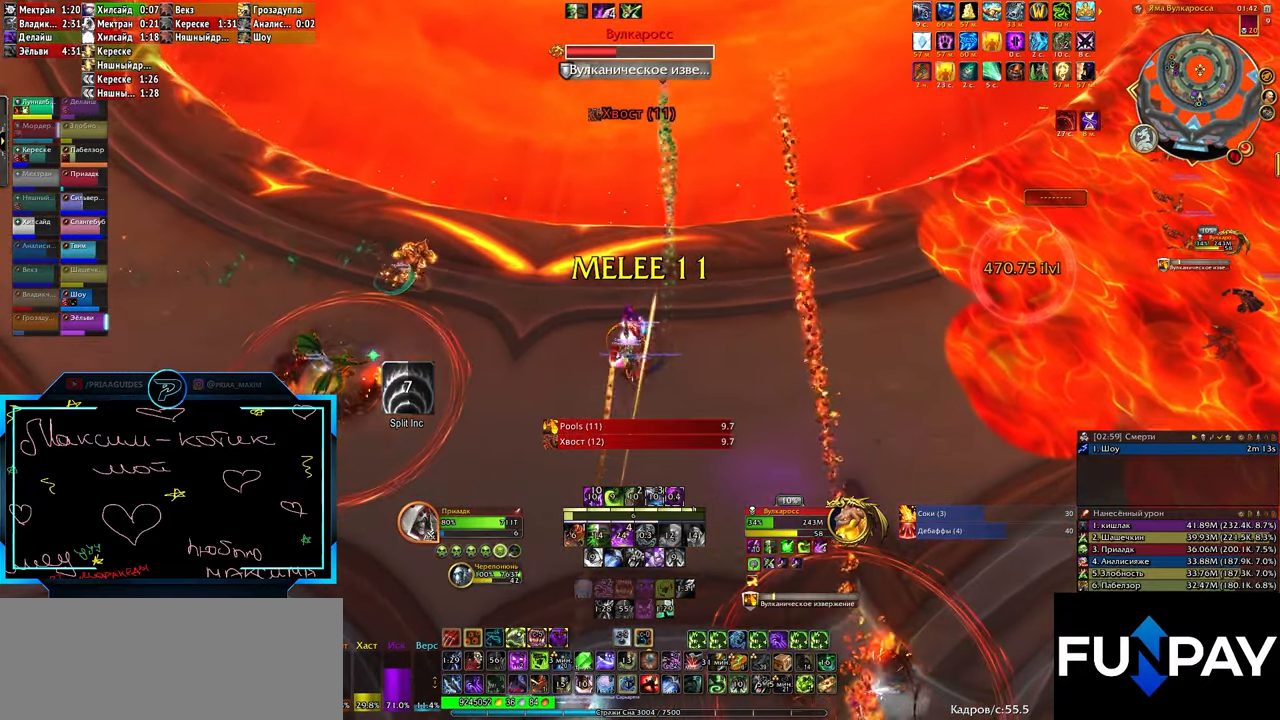
{"keys": ["r"], "events": [[84, "r", "down"], [184, "r", "up"], [217, "r", "down"], [317, "r", "up"], [417, "r", "down"]]}
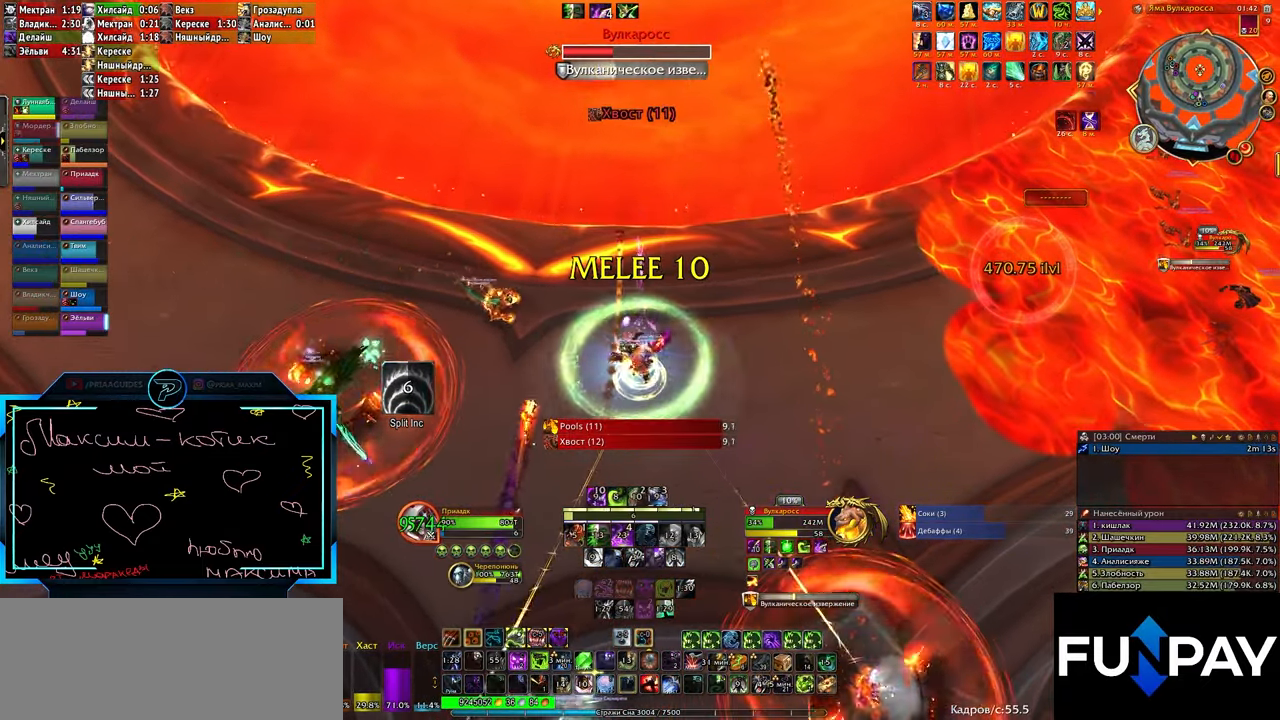
{"keys": ["r"], "events": [[17, "r", "up"], [50, "r", "down"], [200, "r", "up"], [250, "r", "down"], [334, "r", "up"], [434, "r", "down"]]}